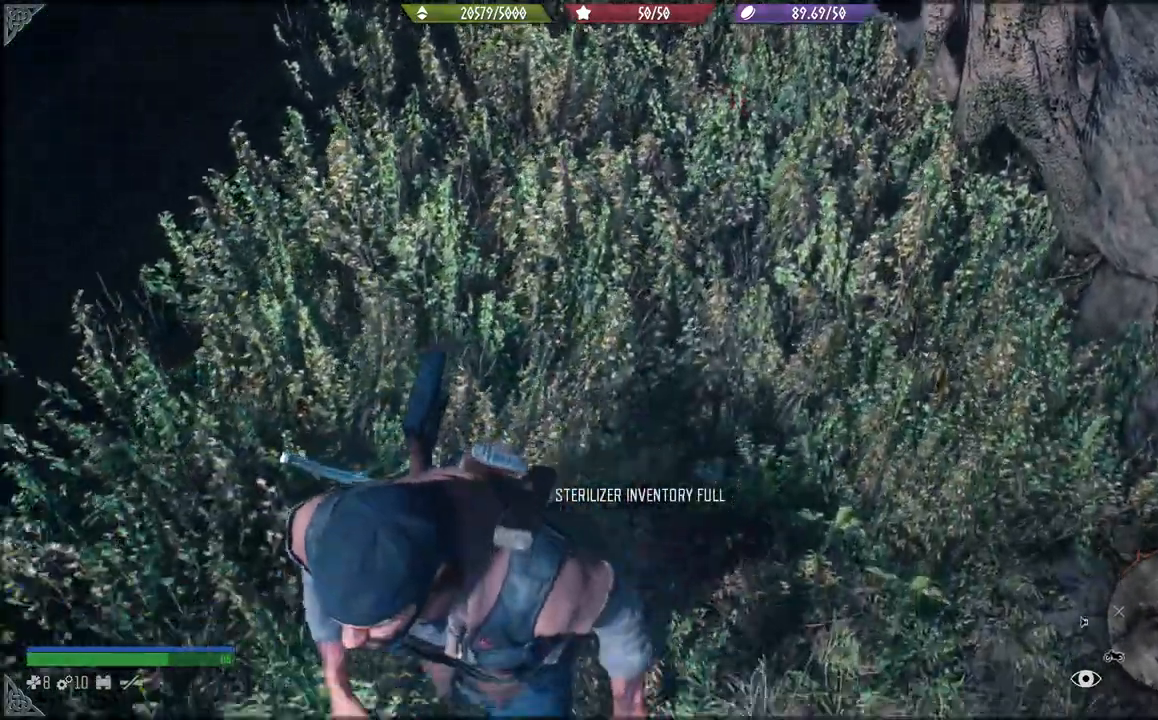
Gameplay with a controller (Xbox layout); each line is a JSON object with the inputs held at the frame after it (dt_ms = milliseconds from this image to that frame). "events" lists button and stick changes between this image and that frame as [ms after this image, input, new state], when the widget could be followed in between. Not read: L3.
{"dt_ms": 500, "buttons": [], "left_stick": "center", "right_stick": "center", "events": []}
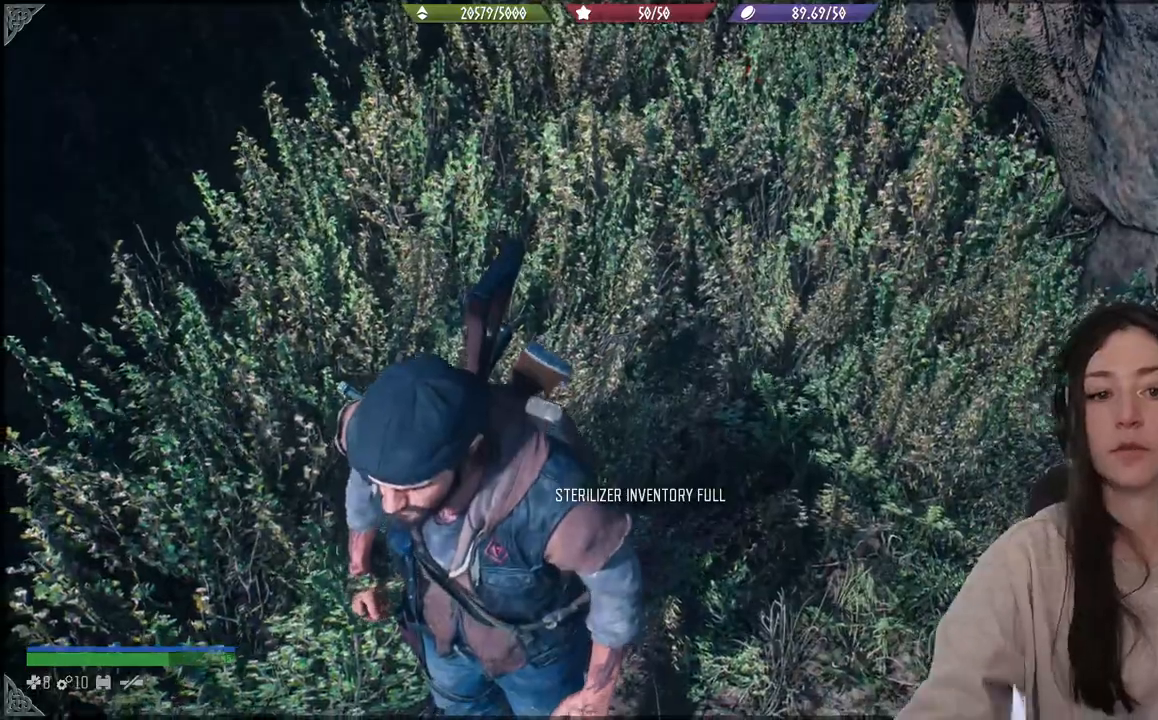
{"dt_ms": 500, "buttons": [], "left_stick": "center", "right_stick": "up-right", "events": [[450, "right_stick", "up-right"]]}
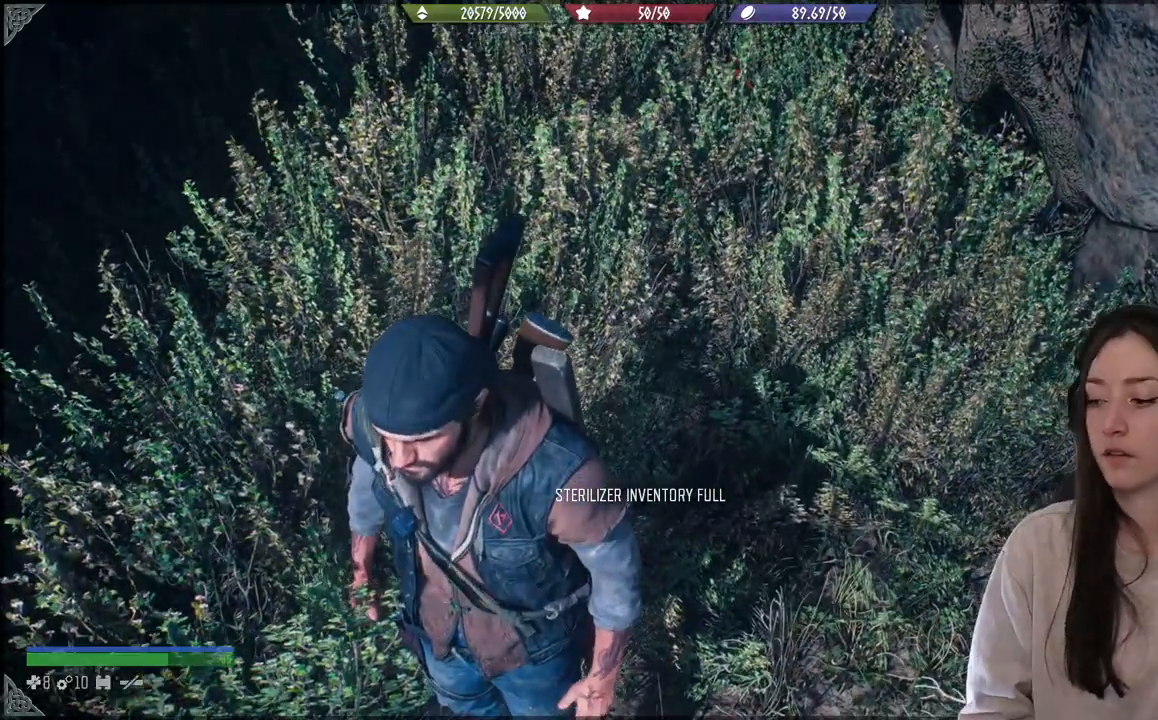
{"dt_ms": 500, "buttons": [], "left_stick": "center", "right_stick": "up-right", "events": []}
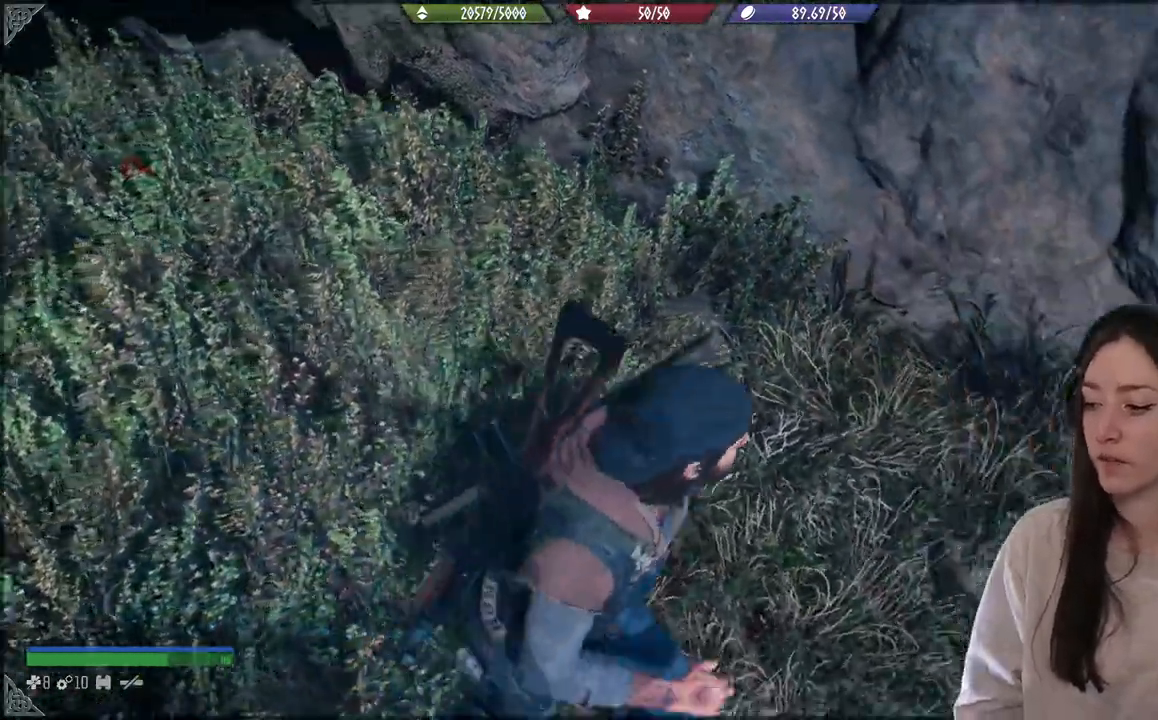
{"dt_ms": 500, "buttons": [], "left_stick": "center", "right_stick": "up-right", "events": []}
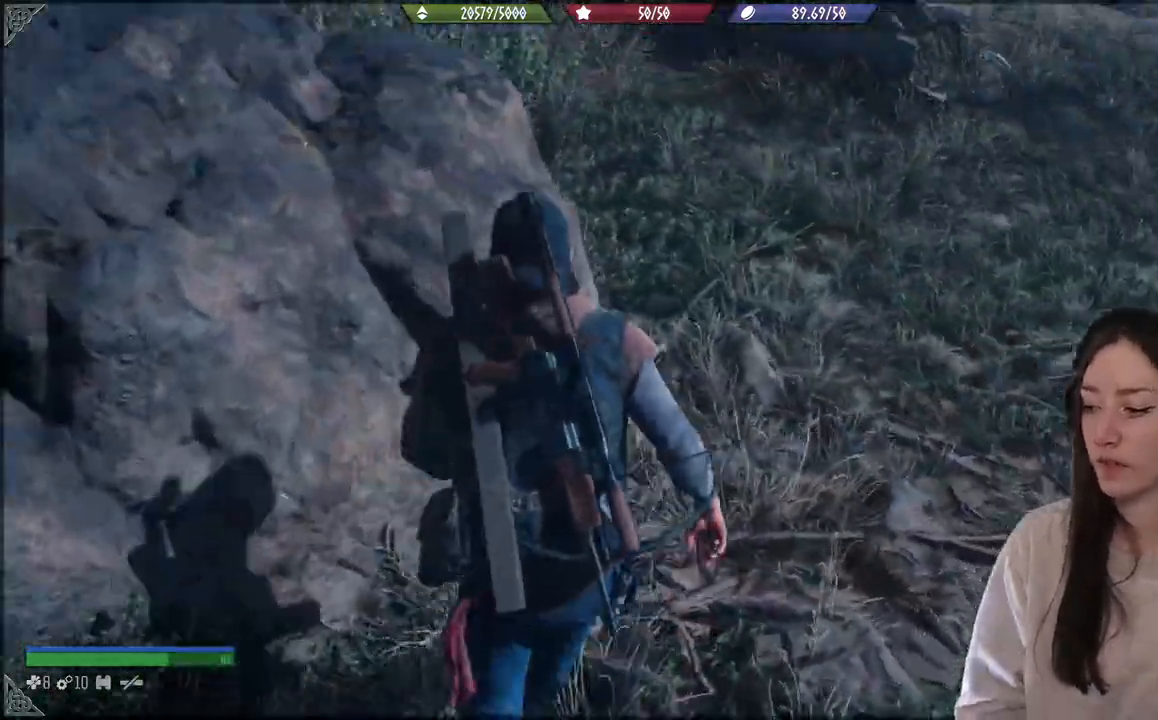
{"dt_ms": 500, "buttons": ["X", "L2"], "left_stick": "up-right", "right_stick": "center", "events": [[100, "right_stick", "center"], [233, "L2", "down"], [350, "left_stick", "up-right"], [400, "X", "down"]]}
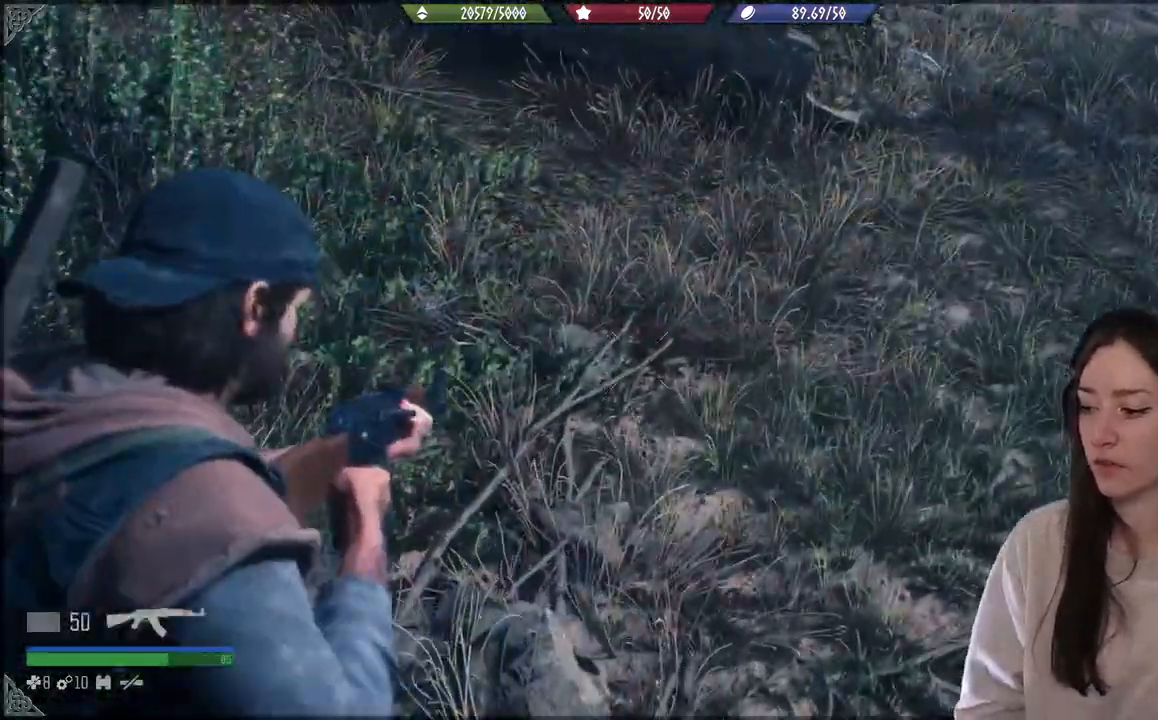
{"dt_ms": 500, "buttons": [], "left_stick": "up-right", "right_stick": "center", "events": [[17, "X", "up"], [67, "L2", "up"]]}
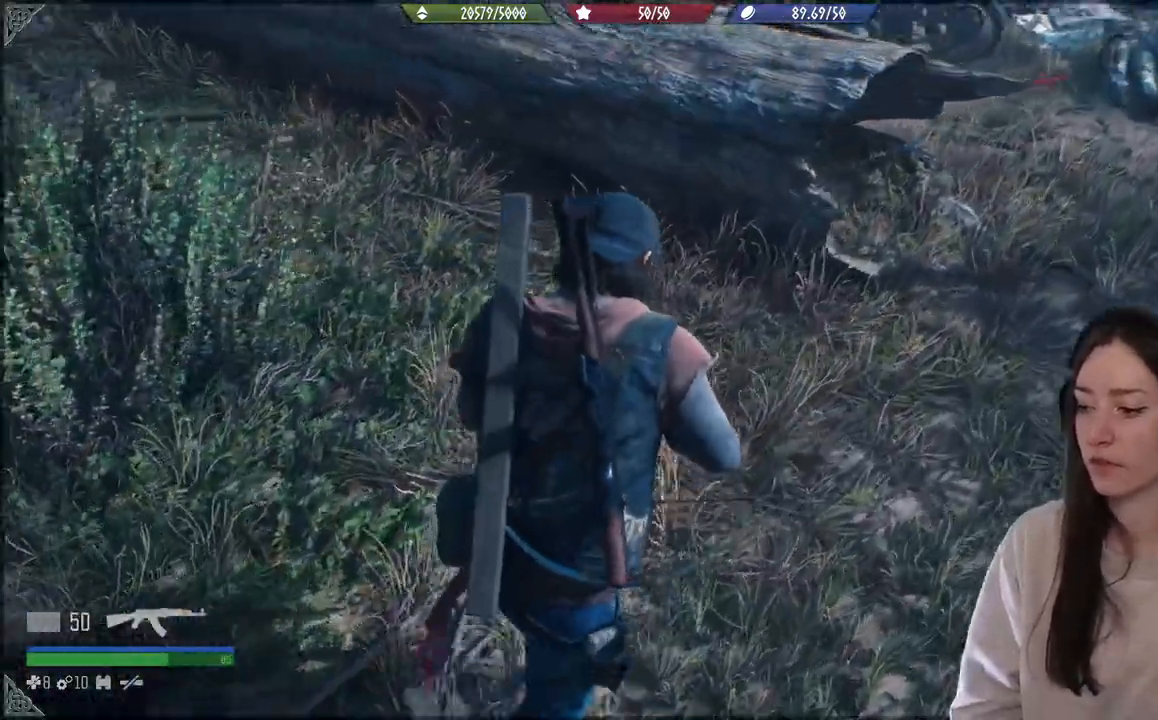
{"dt_ms": 500, "buttons": [], "left_stick": "up-right", "right_stick": "center", "events": []}
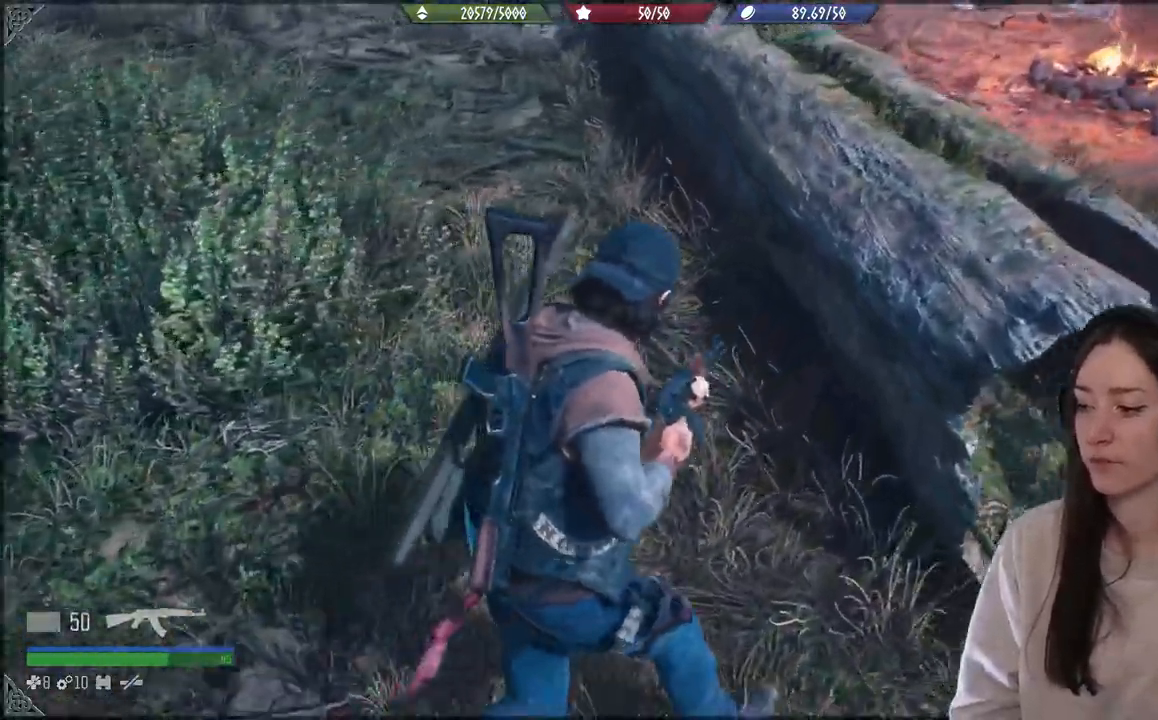
{"dt_ms": 1000, "buttons": [], "left_stick": "up", "right_stick": "center"}
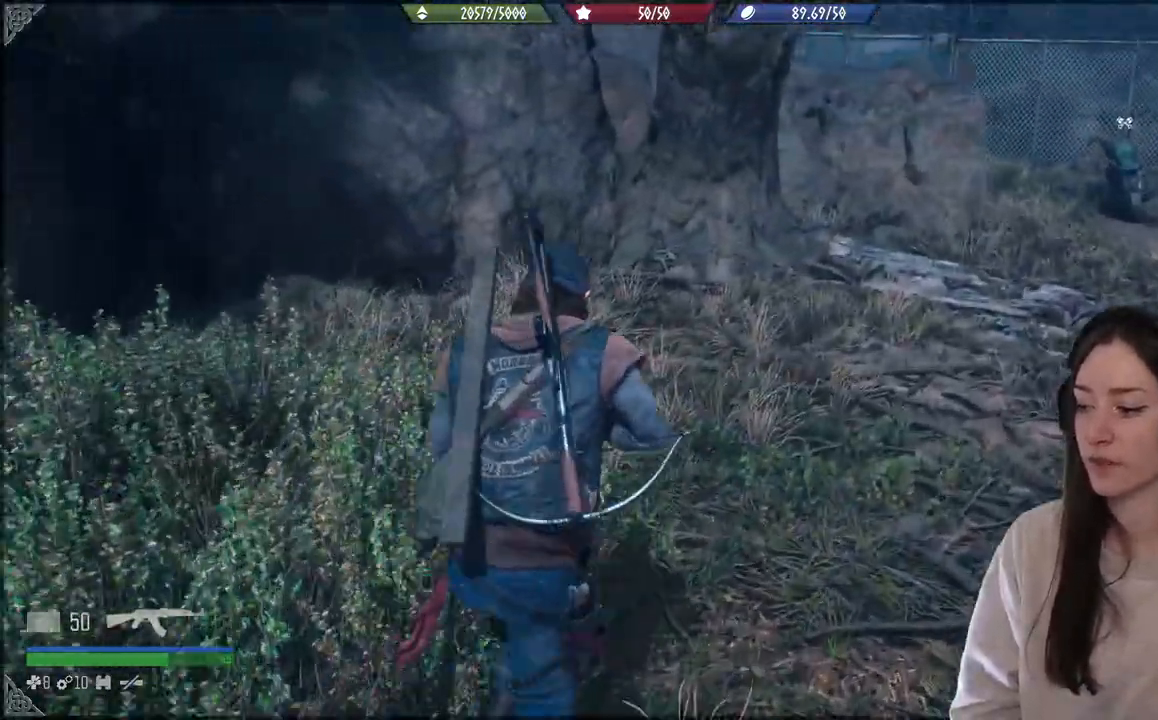
{"dt_ms": 500, "buttons": ["X"], "left_stick": "up", "right_stick": "center", "events": [[500, "X", "down"]]}
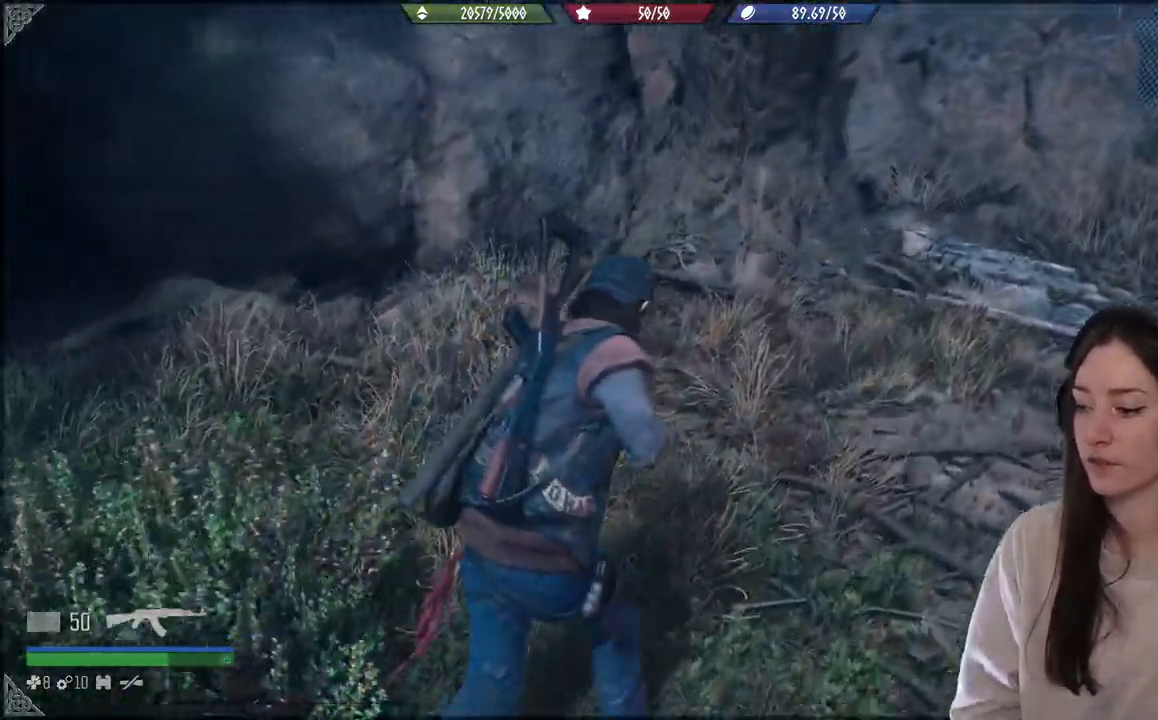
{"dt_ms": 500, "buttons": [], "left_stick": "up", "right_stick": "center", "events": [[183, "X", "up"]]}
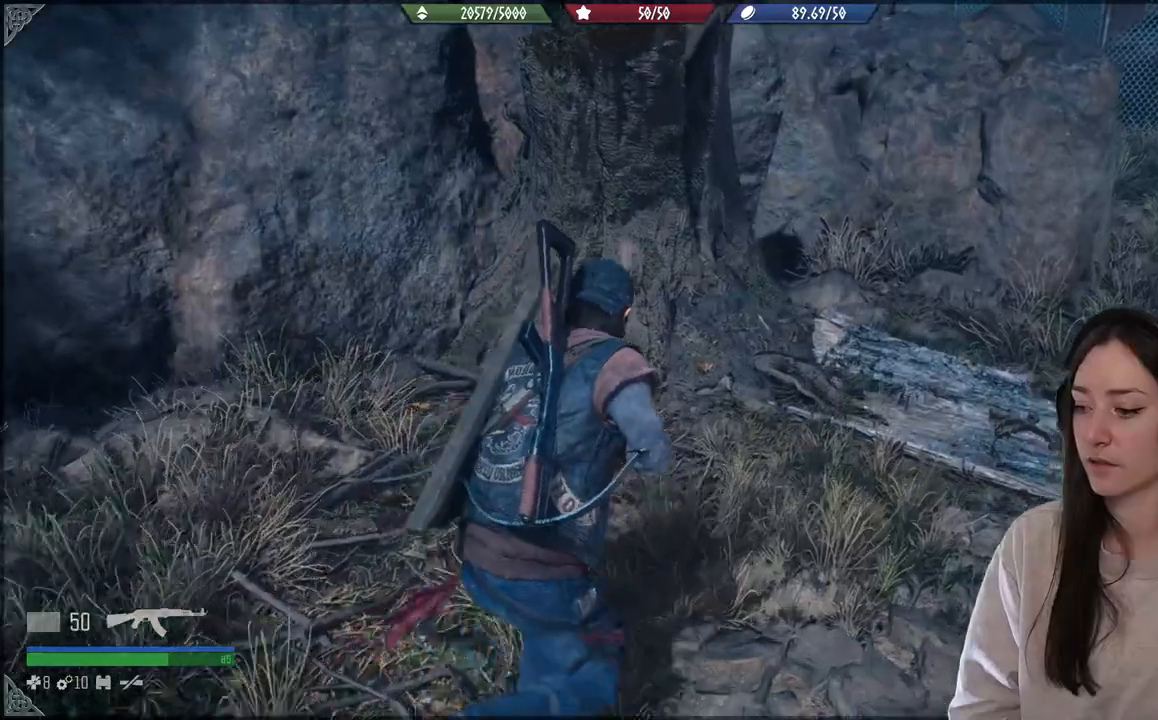
{"dt_ms": 500, "buttons": [], "left_stick": "down-right", "right_stick": "left", "events": [[83, "right_stick", "left"], [450, "left_stick", "down-right"]]}
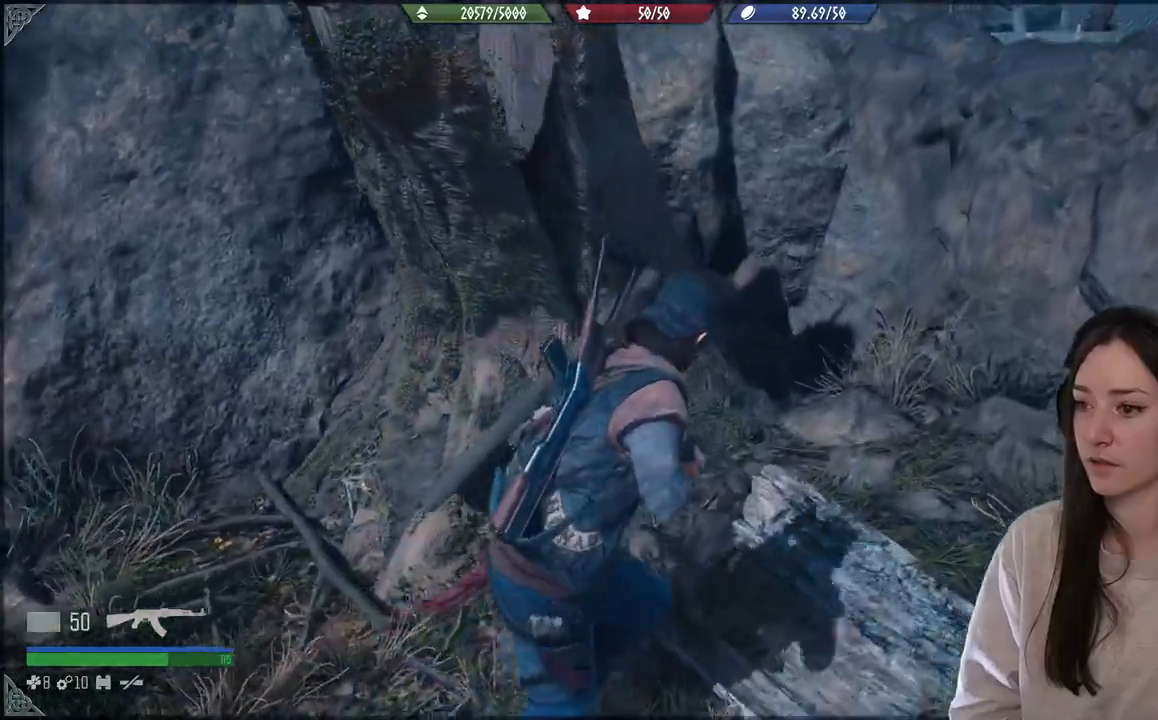
{"dt_ms": 500, "buttons": [], "left_stick": "down-right", "right_stick": "center", "events": [[133, "right_stick", "center"]]}
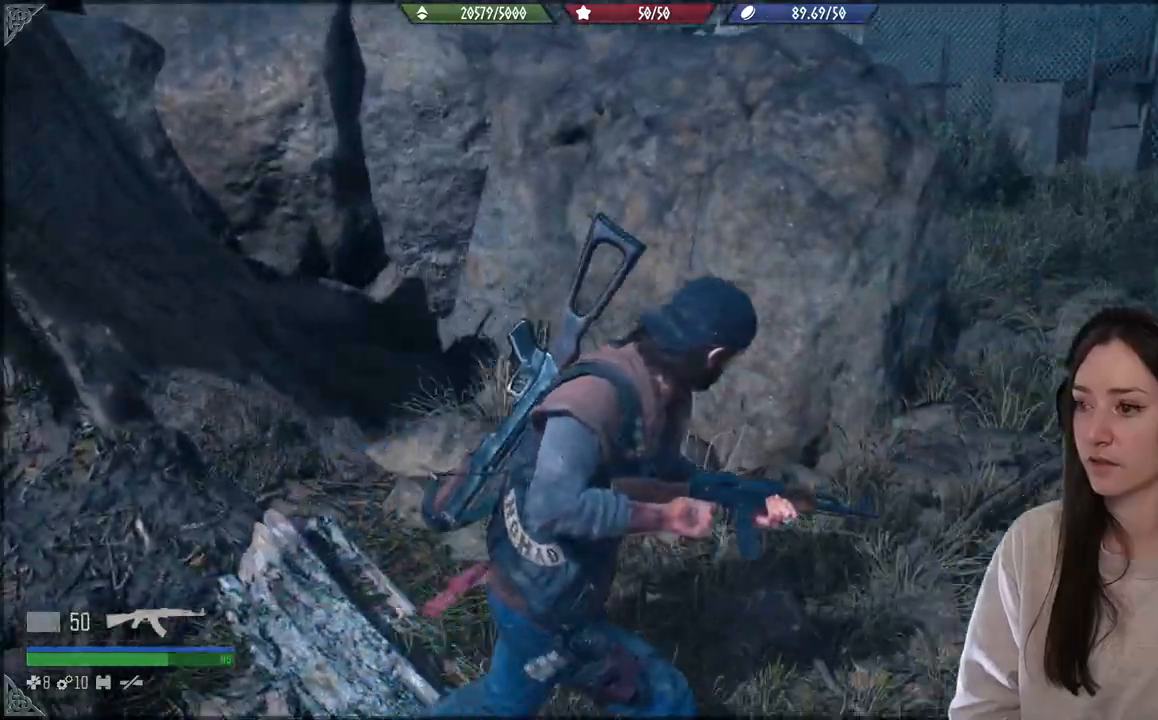
{"dt_ms": 500, "buttons": [], "left_stick": "up-right", "right_stick": "center", "events": [[133, "left_stick", "right"], [450, "left_stick", "up-right"]]}
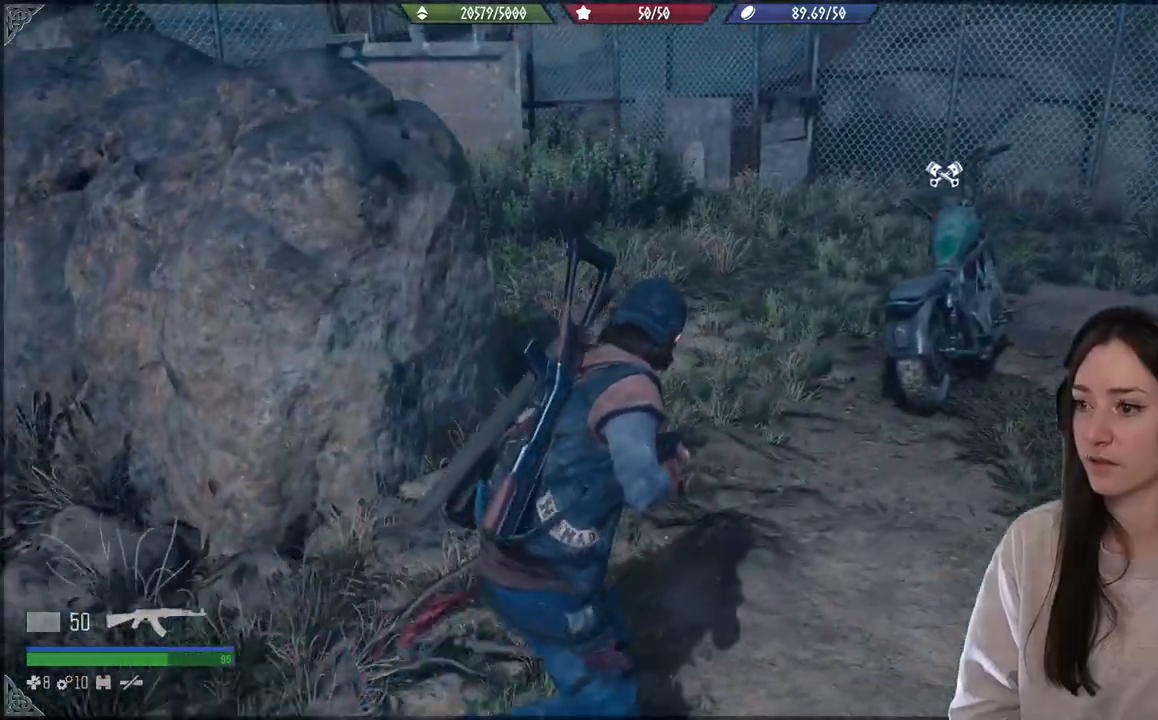
{"dt_ms": 500, "buttons": [], "left_stick": "up-right", "right_stick": "left", "events": [[317, "right_stick", "left"]]}
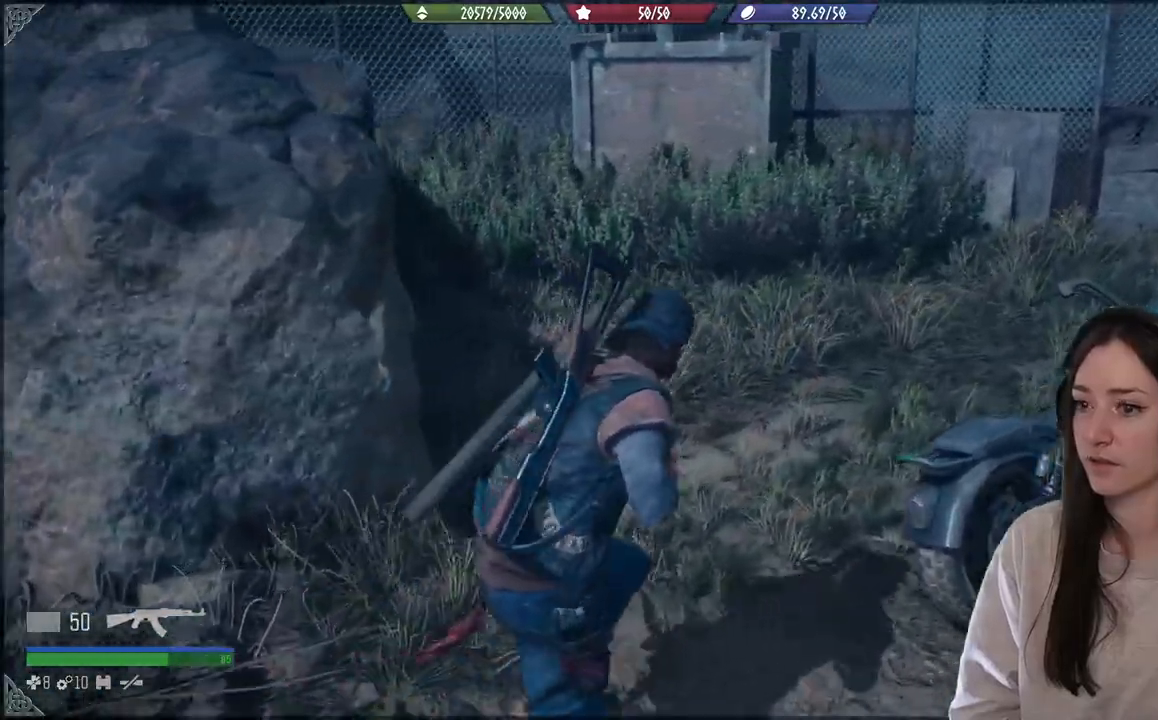
{"dt_ms": 500, "buttons": [], "left_stick": "up-right", "right_stick": "center", "events": [[100, "right_stick", "center"]]}
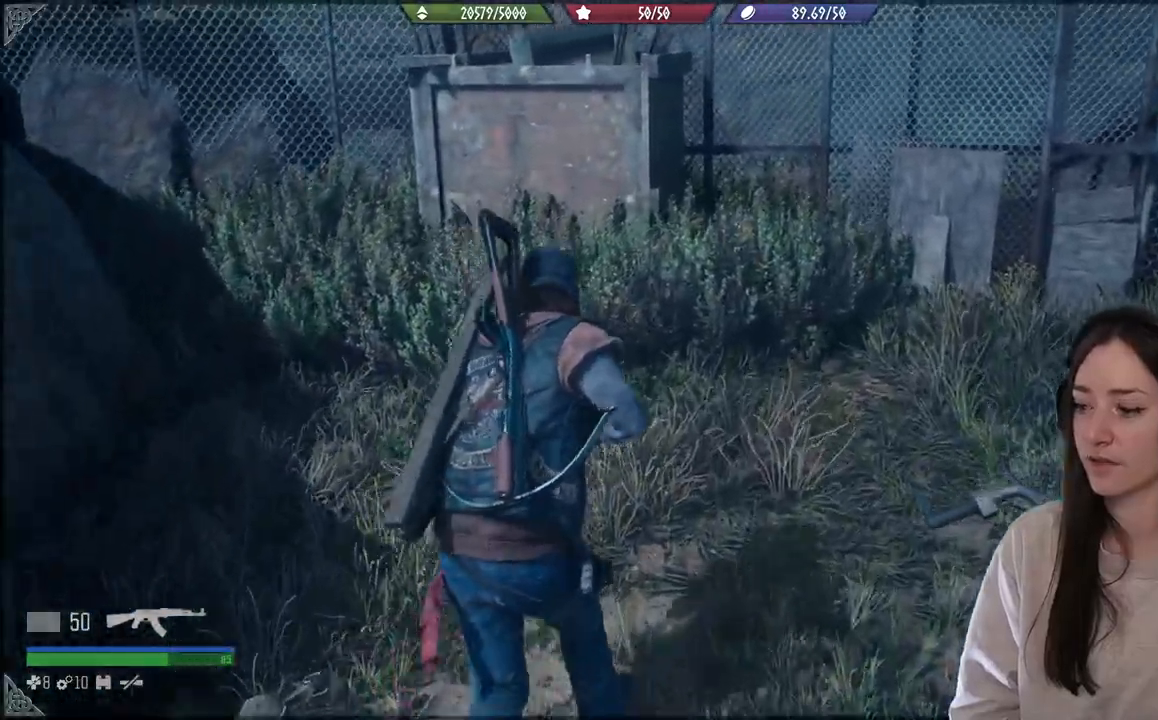
{"dt_ms": 500, "buttons": [], "left_stick": "up-right", "right_stick": "center", "events": []}
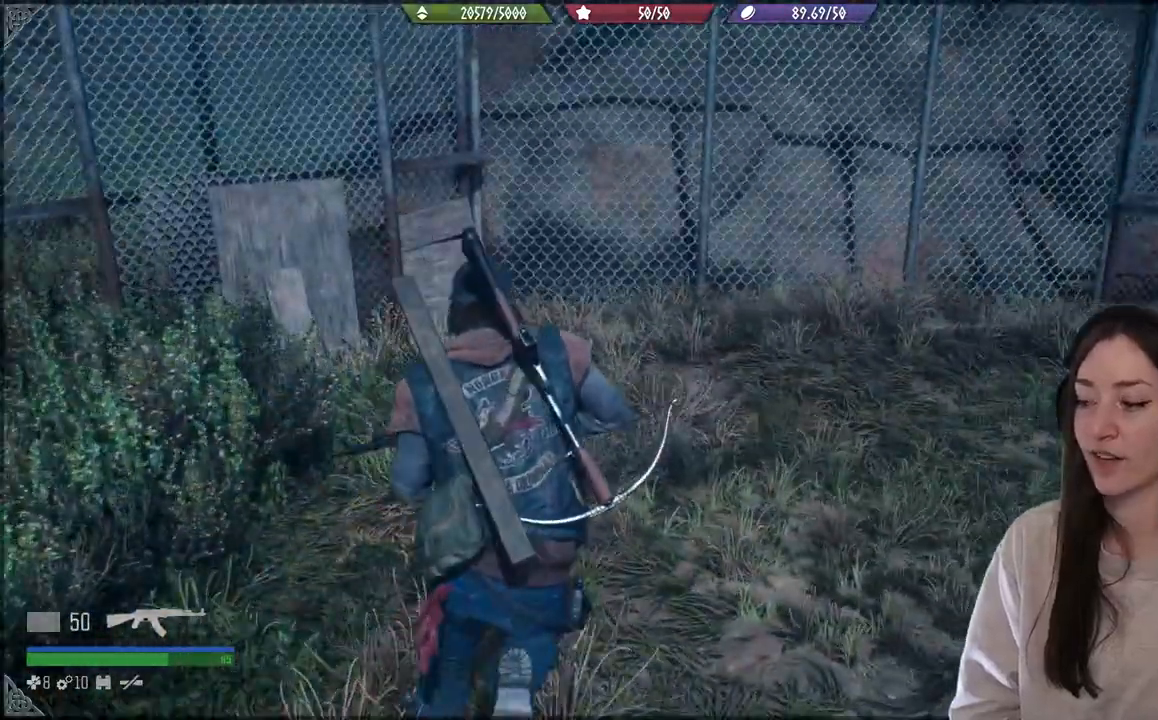
{"dt_ms": 500, "buttons": [], "left_stick": "up-right", "right_stick": "center", "events": [[200, "right_stick", "right"], [300, "right_stick", "center"], [317, "X", "down"], [467, "X", "up"]]}
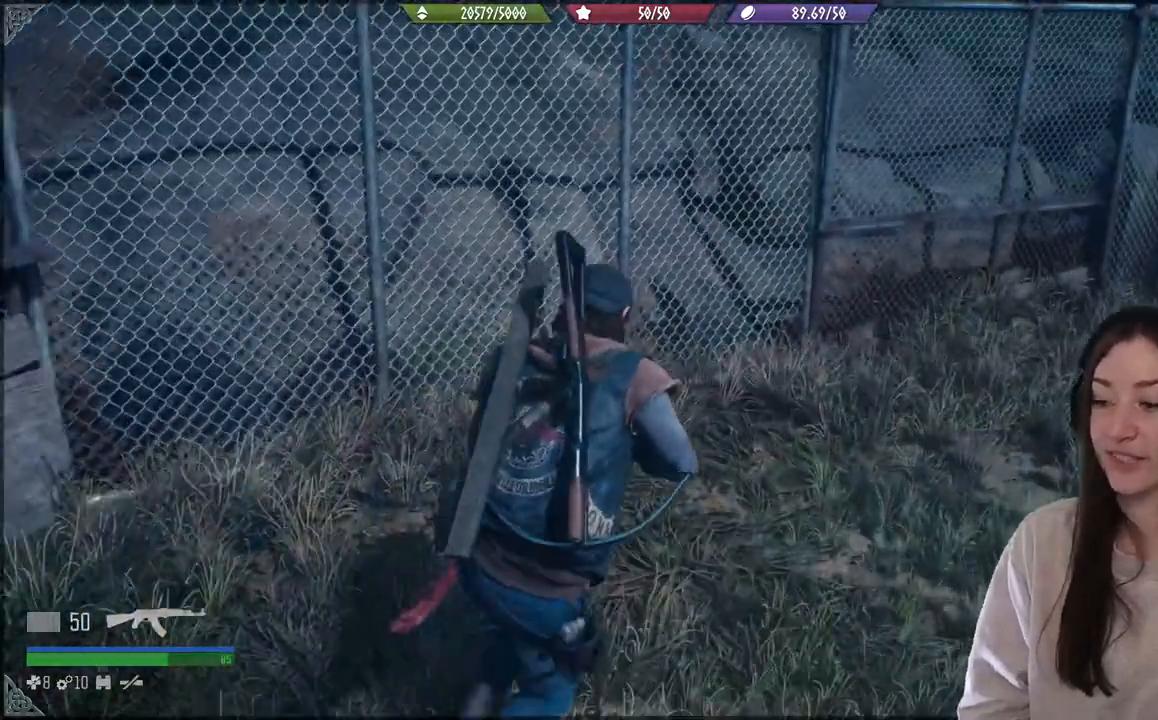
{"dt_ms": 500, "buttons": [], "left_stick": "up-right", "right_stick": "center", "events": []}
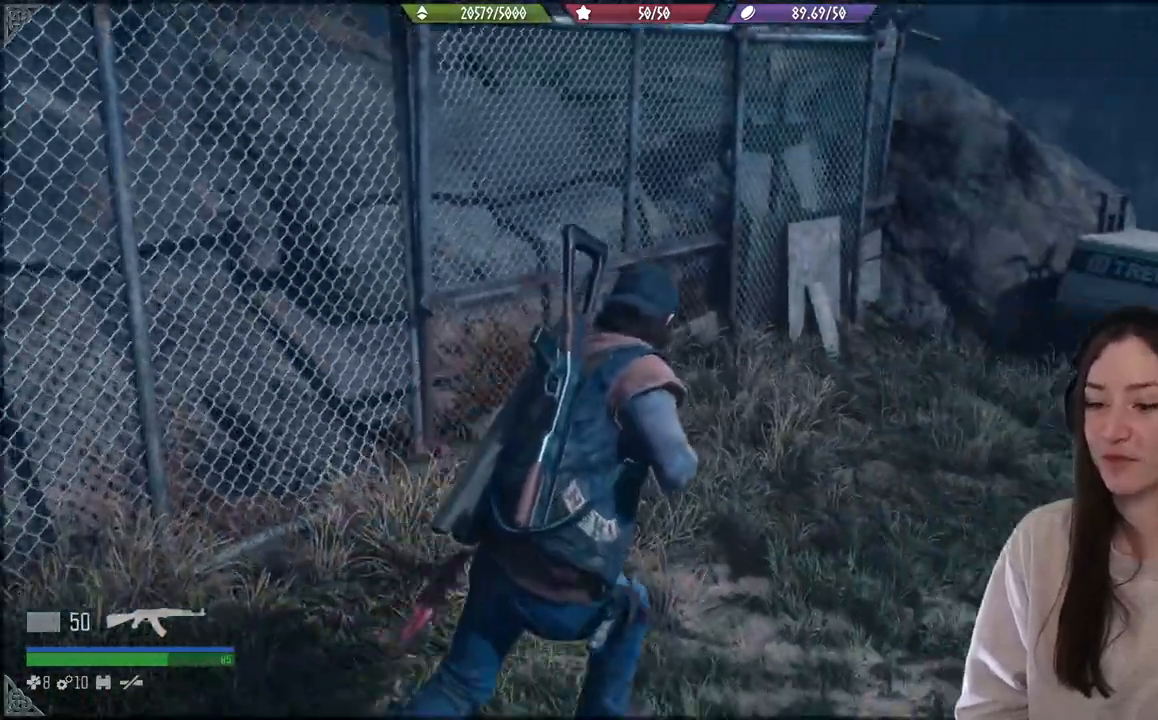
{"dt_ms": 500, "buttons": [], "left_stick": "up", "right_stick": "center", "events": [[150, "right_stick", "right"], [350, "left_stick", "up"], [400, "right_stick", "center"]]}
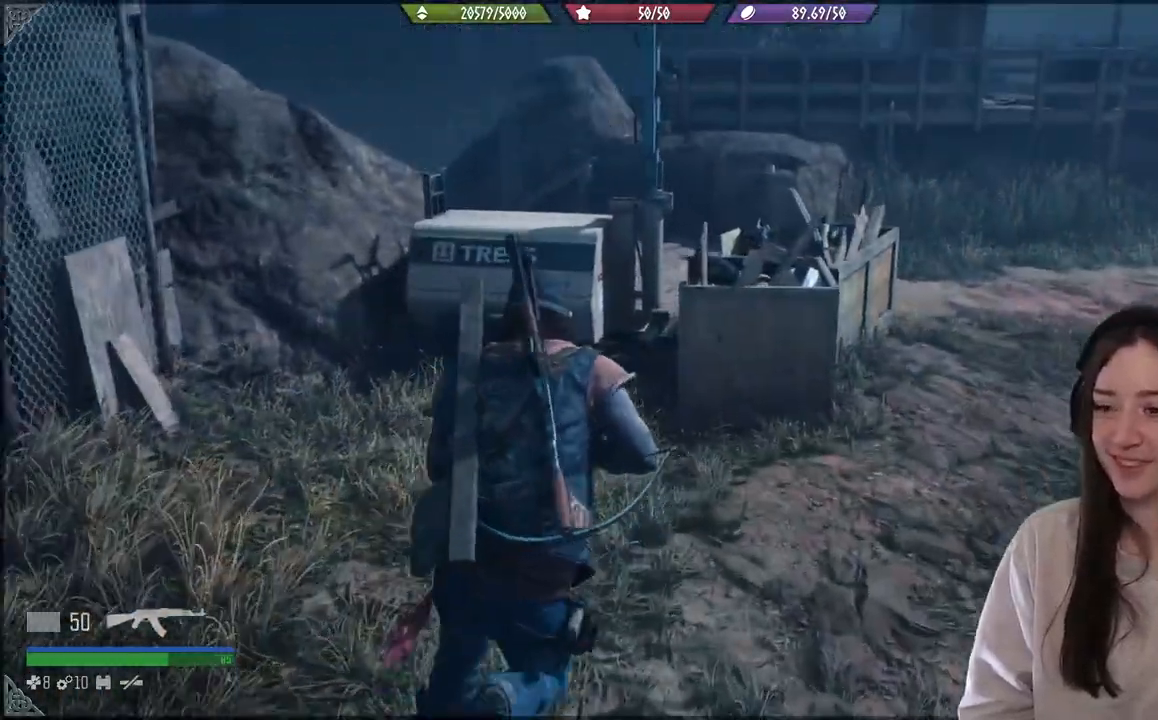
{"dt_ms": 500, "buttons": [], "left_stick": "up-right", "right_stick": "center", "events": [[467, "left_stick", "up-right"]]}
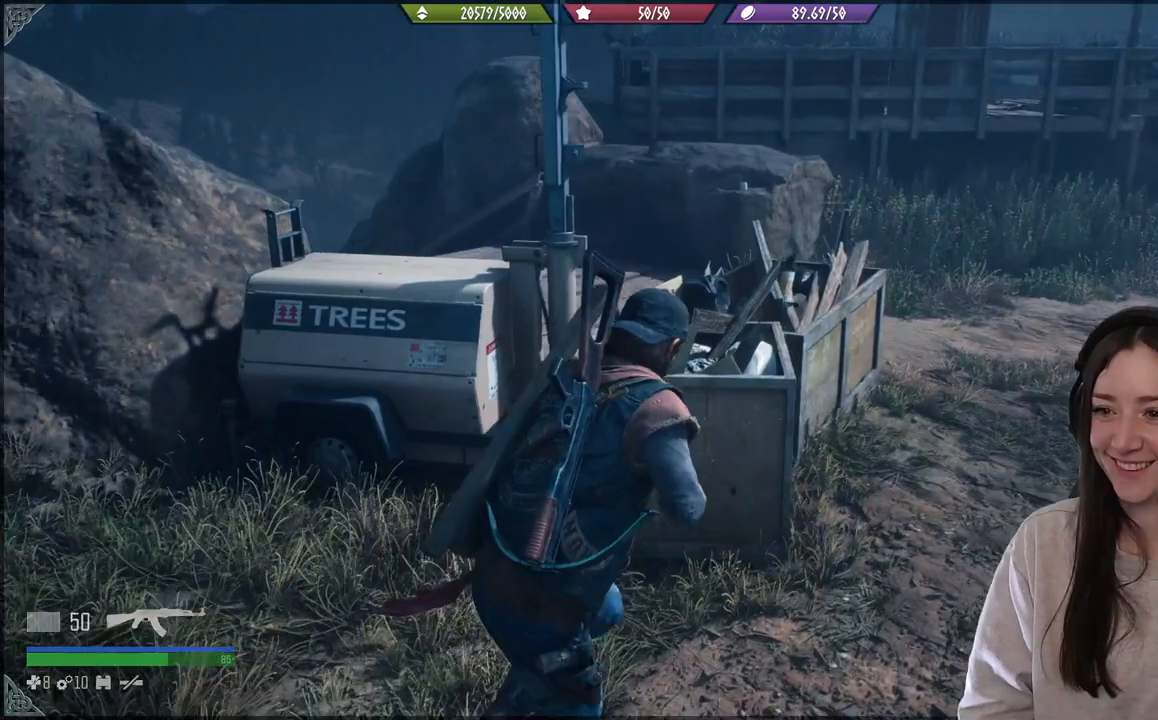
{"dt_ms": 500, "buttons": [], "left_stick": "up-right", "right_stick": "right", "events": [[467, "right_stick", "right"]]}
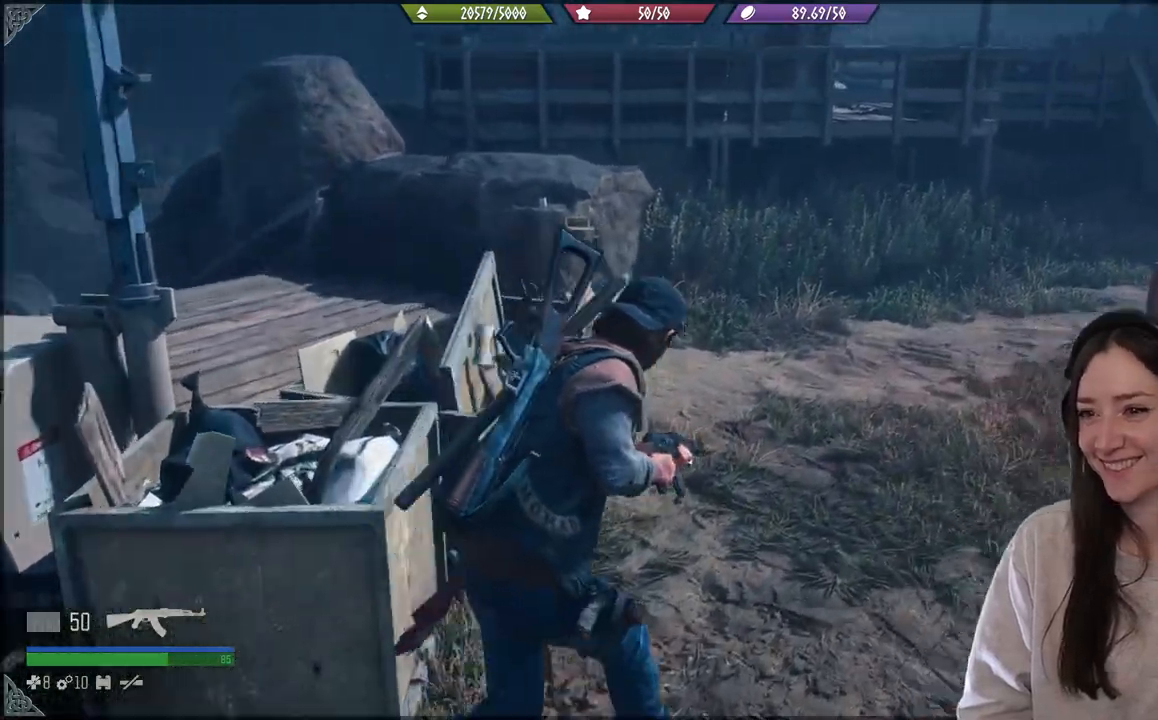
{"dt_ms": 500, "buttons": [], "left_stick": "up", "right_stick": "center", "events": [[350, "left_stick", "up"], [467, "right_stick", "center"]]}
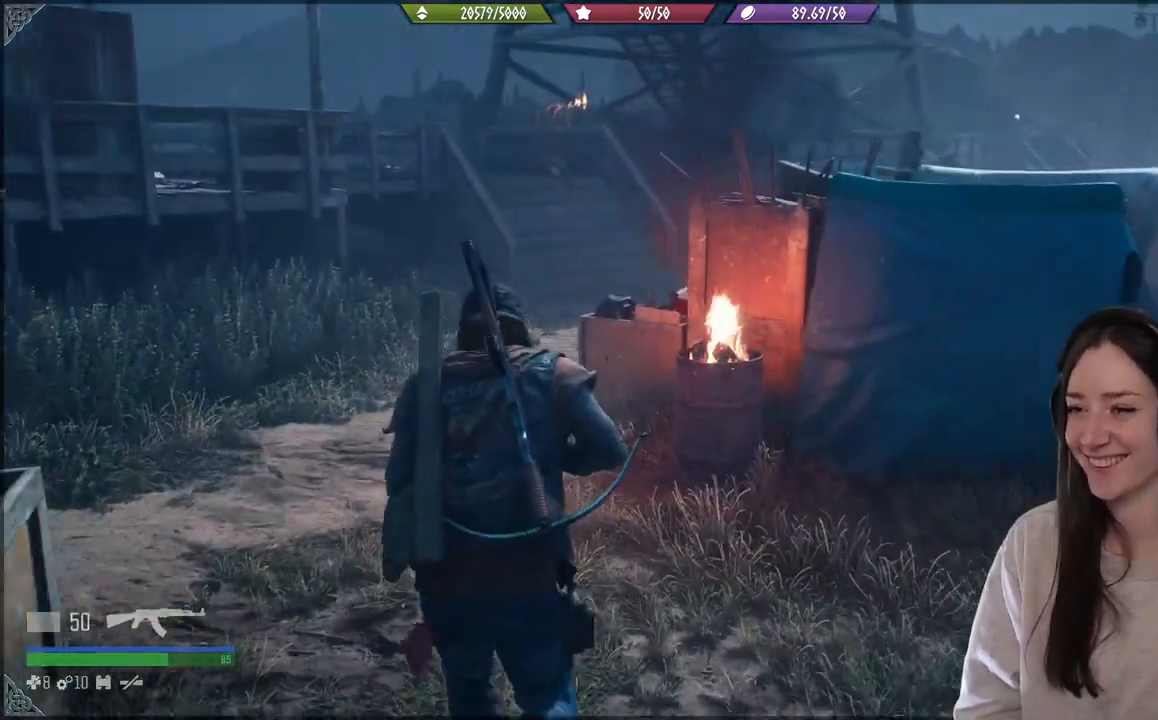
{"dt_ms": 500, "buttons": [], "left_stick": "up", "right_stick": "left", "events": [[483, "right_stick", "left"]]}
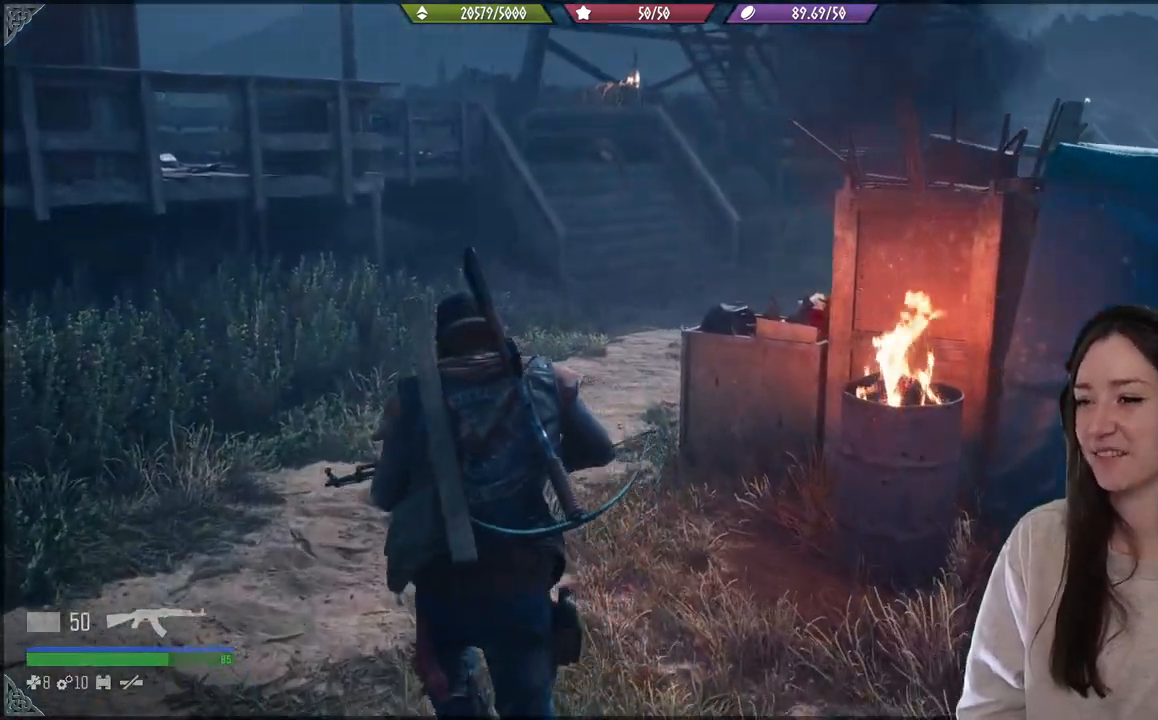
{"dt_ms": 500, "buttons": [], "left_stick": "up", "right_stick": "up-right", "events": [[150, "right_stick", "center"], [450, "right_stick", "up-right"]]}
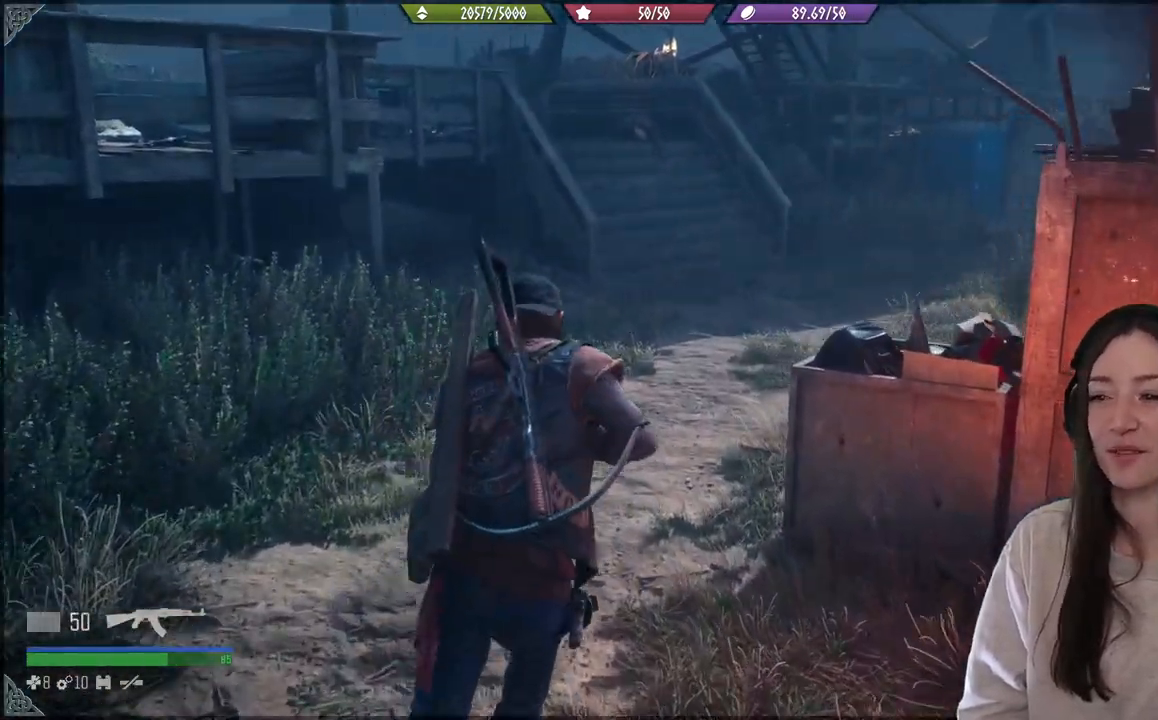
{"dt_ms": 500, "buttons": [], "left_stick": "up", "right_stick": "center", "events": [[167, "right_stick", "right"], [450, "right_stick", "center"]]}
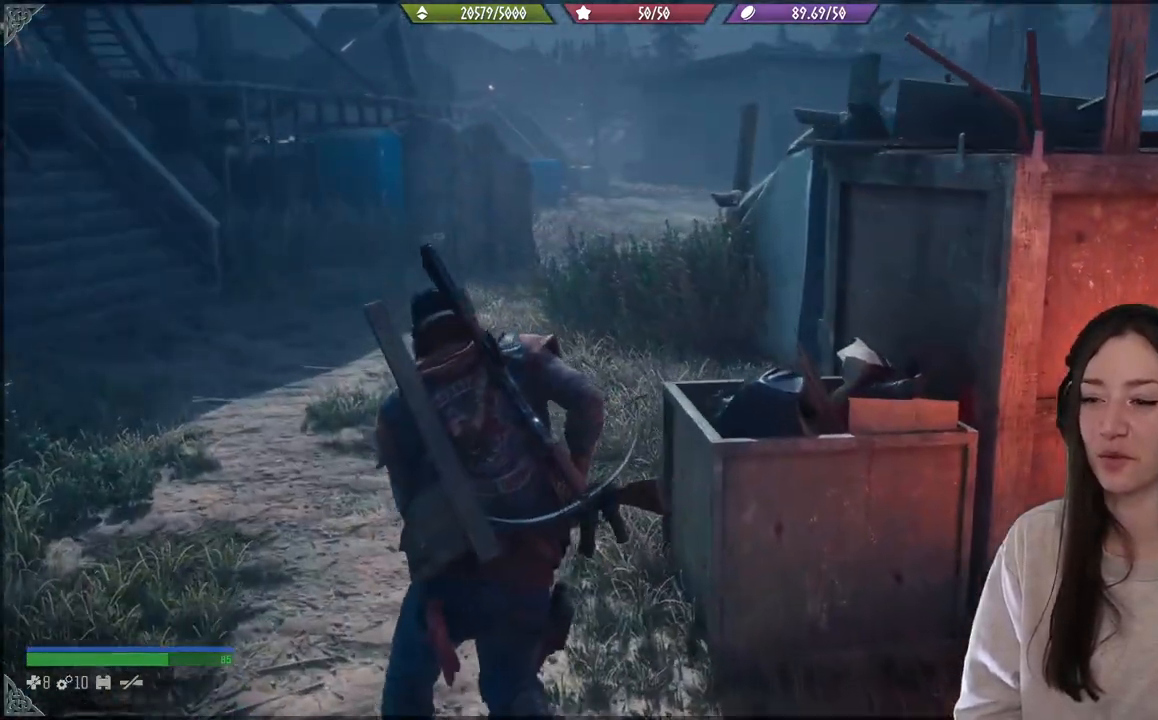
{"dt_ms": 500, "buttons": [], "left_stick": "up", "right_stick": "center", "events": []}
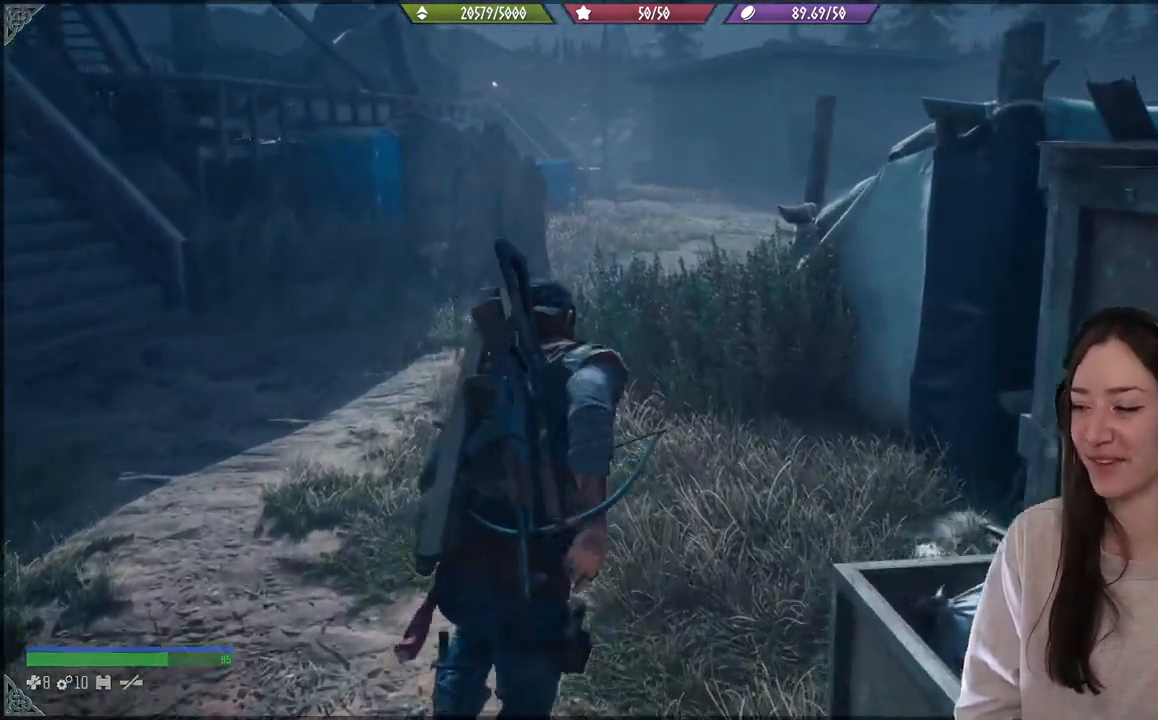
{"dt_ms": 500, "buttons": [], "left_stick": "up", "right_stick": "center", "events": []}
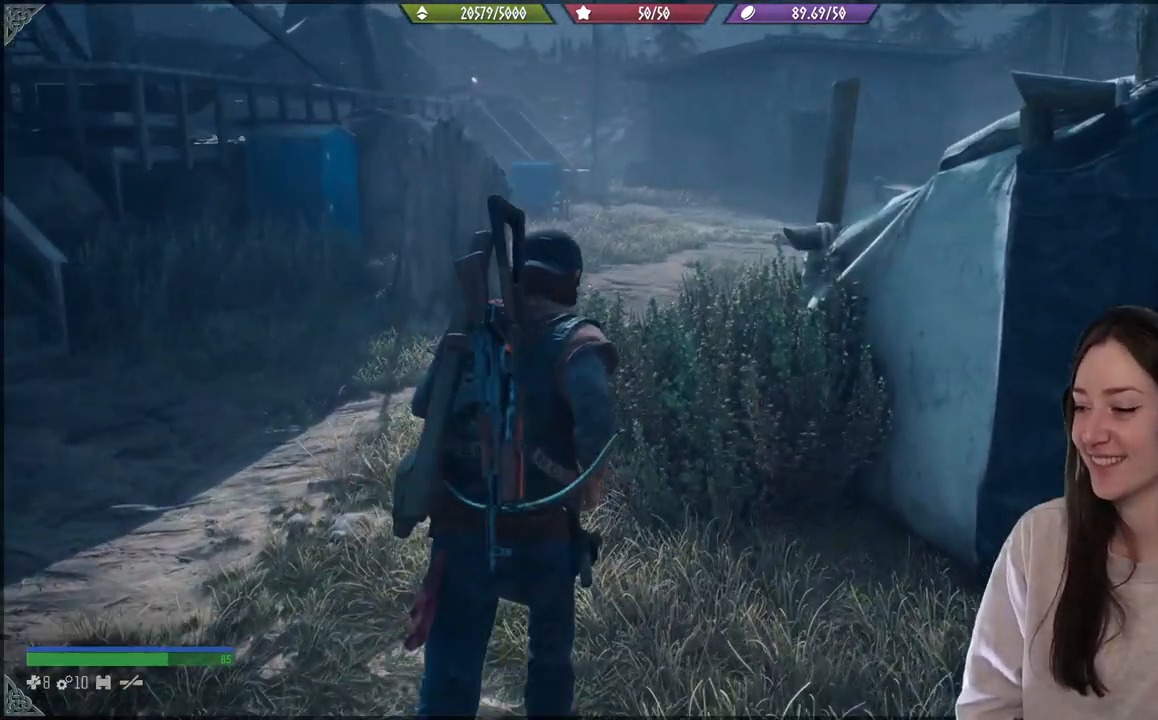
{"dt_ms": 500, "buttons": [], "left_stick": "up", "right_stick": "center", "events": []}
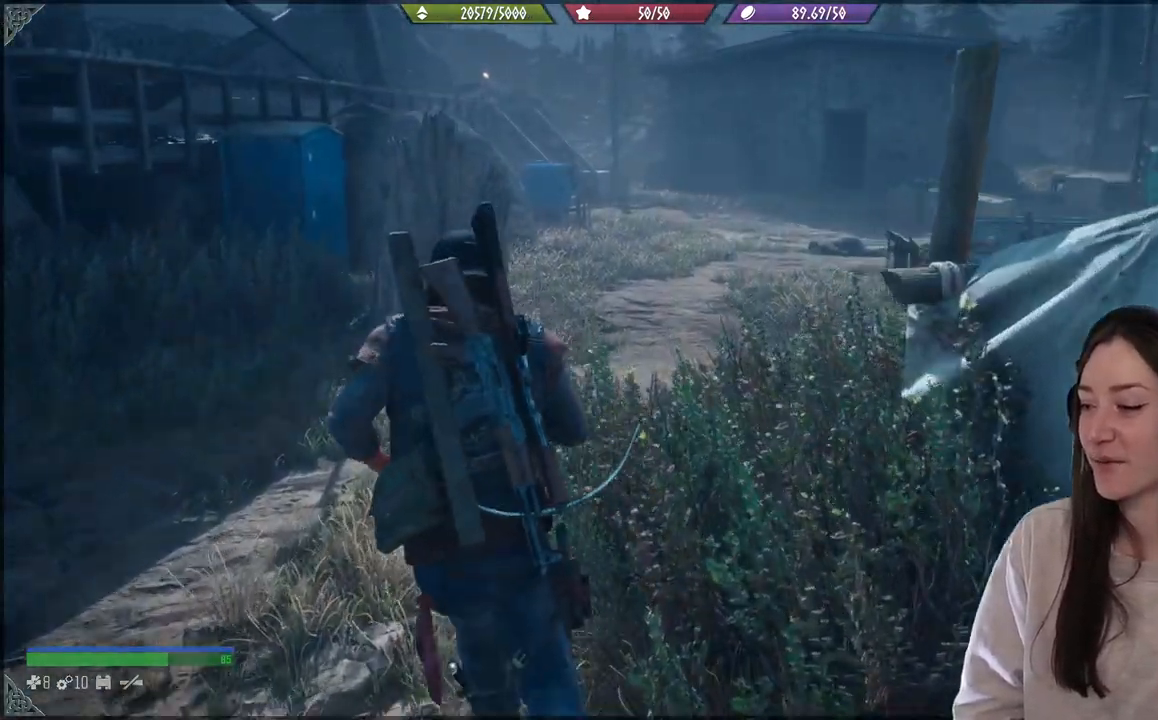
{"dt_ms": 500, "buttons": [], "left_stick": "up", "right_stick": "center", "events": []}